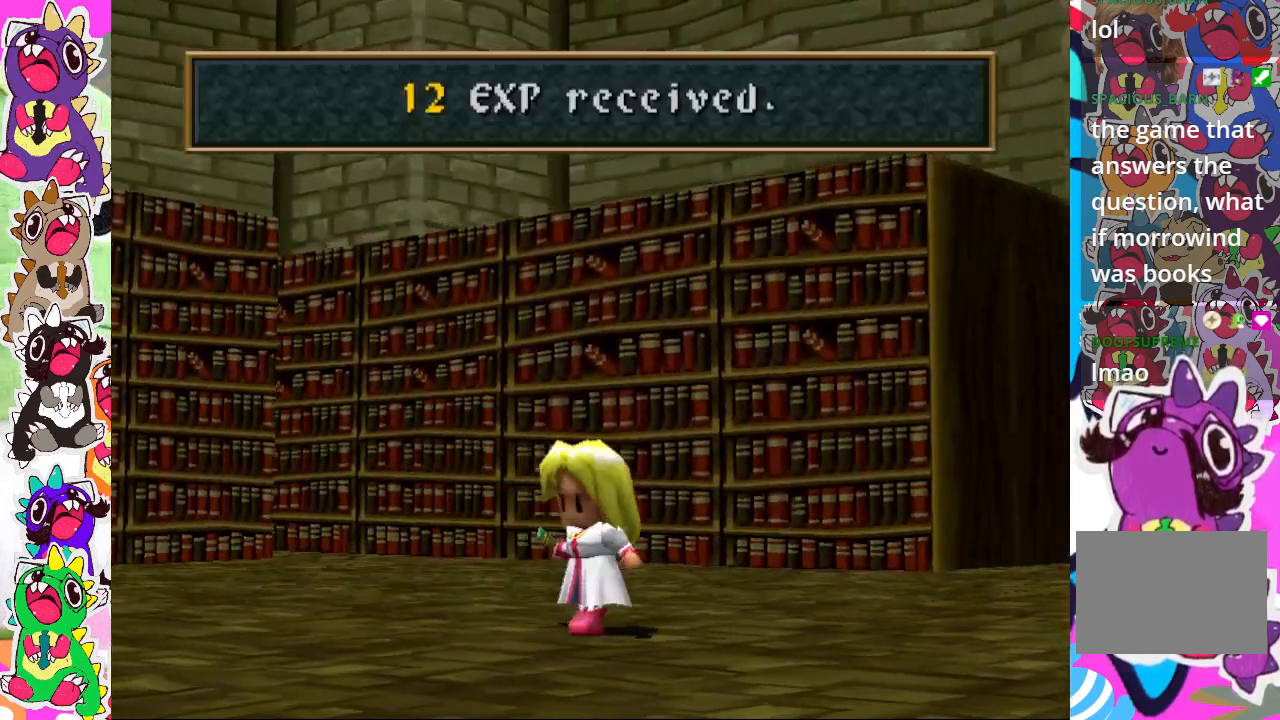
Gameplay with a controller (PlayStation layout); each line is a JSON object with the inputs held at the frame after it. "events" lists button and stick changes between this image and that frame as [ms after this image, input, new state], when the widget could be followed in between. Not read: L3 R3.
{"buttons": ["CROSS"], "left_stick": "center", "right_stick": "center", "events": [[483, "CROSS", "down"]]}
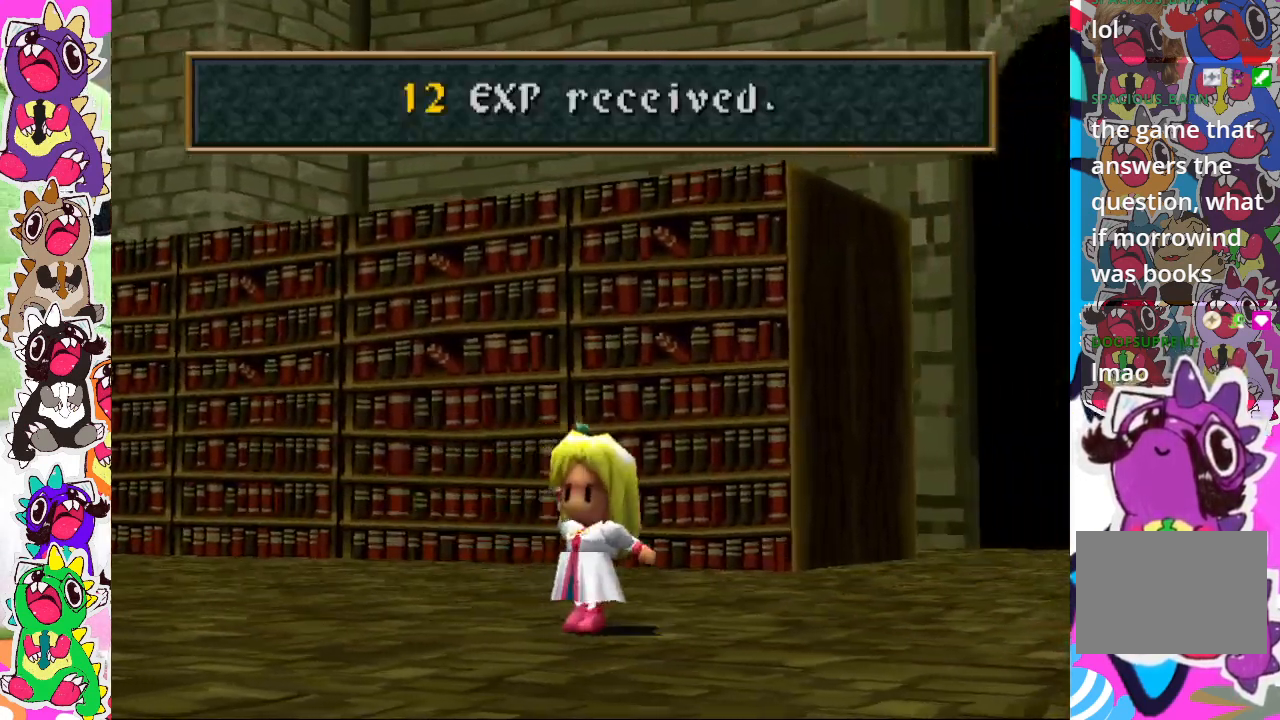
{"buttons": [], "left_stick": "center", "right_stick": "center", "events": [[133, "CROSS", "up"]]}
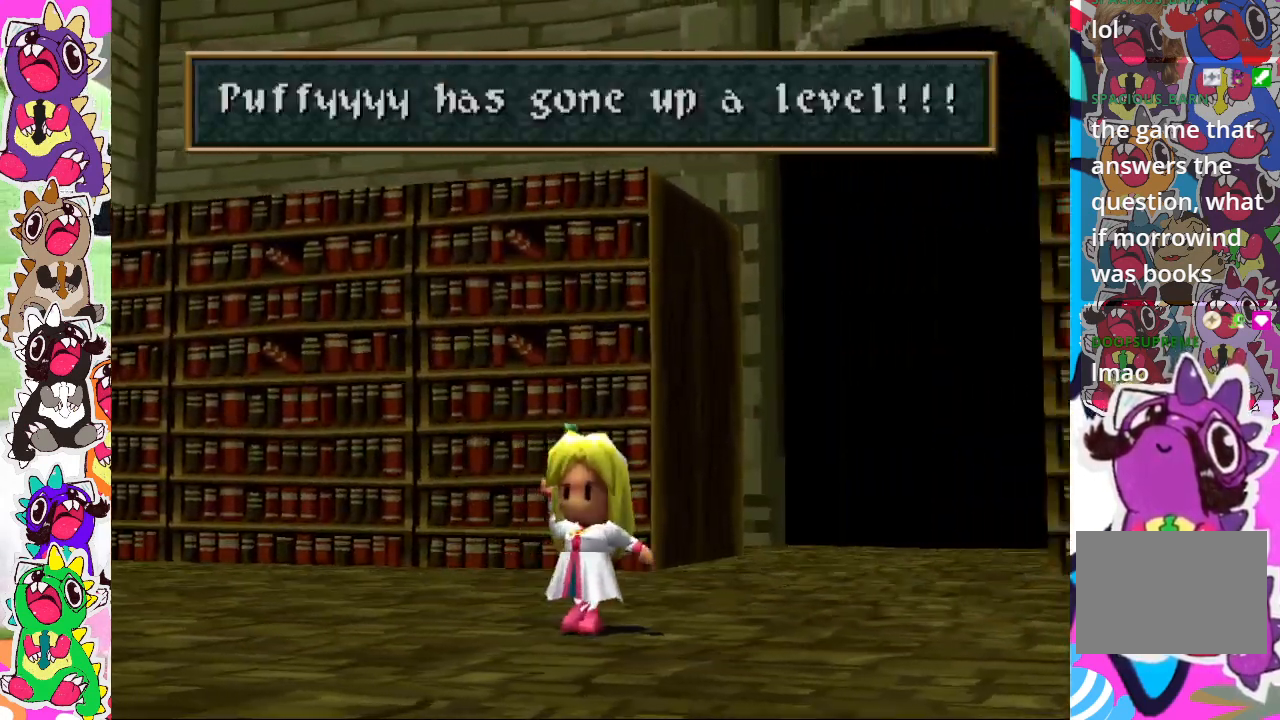
{"buttons": [], "left_stick": "center", "right_stick": "center", "events": [[317, "CROSS", "down"], [433, "CROSS", "up"]]}
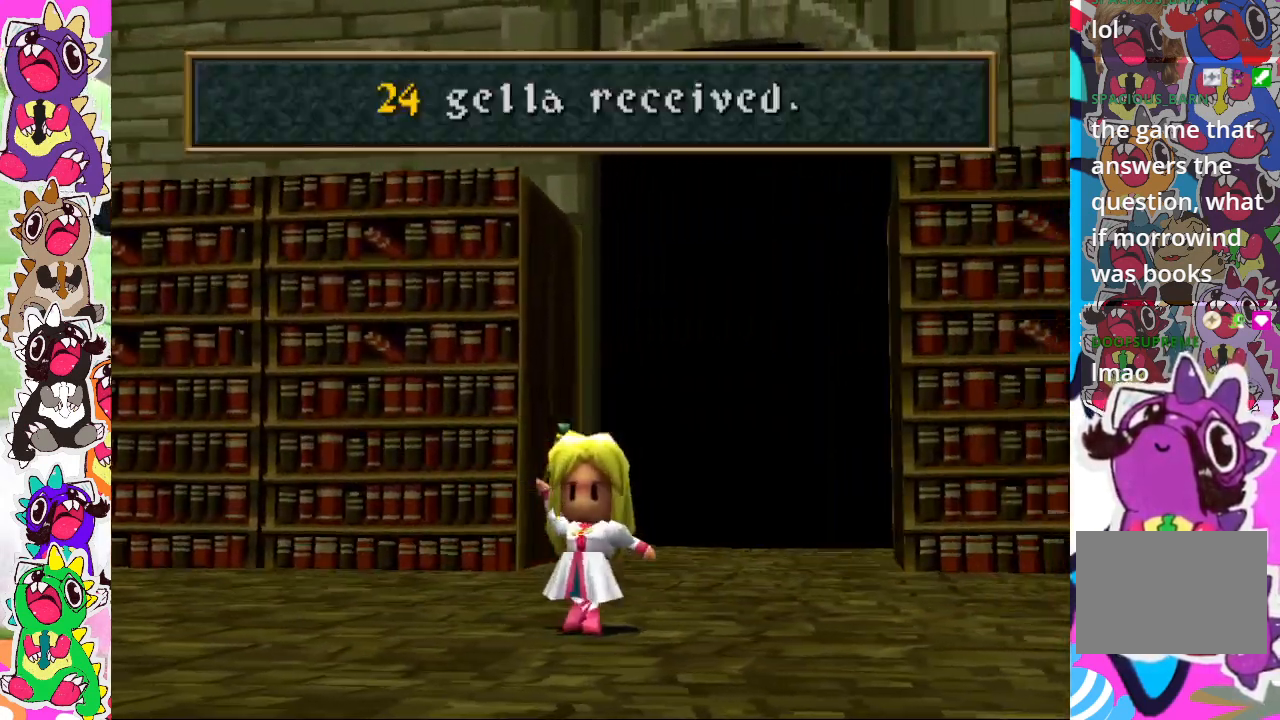
{"buttons": [], "left_stick": "center", "right_stick": "center", "events": []}
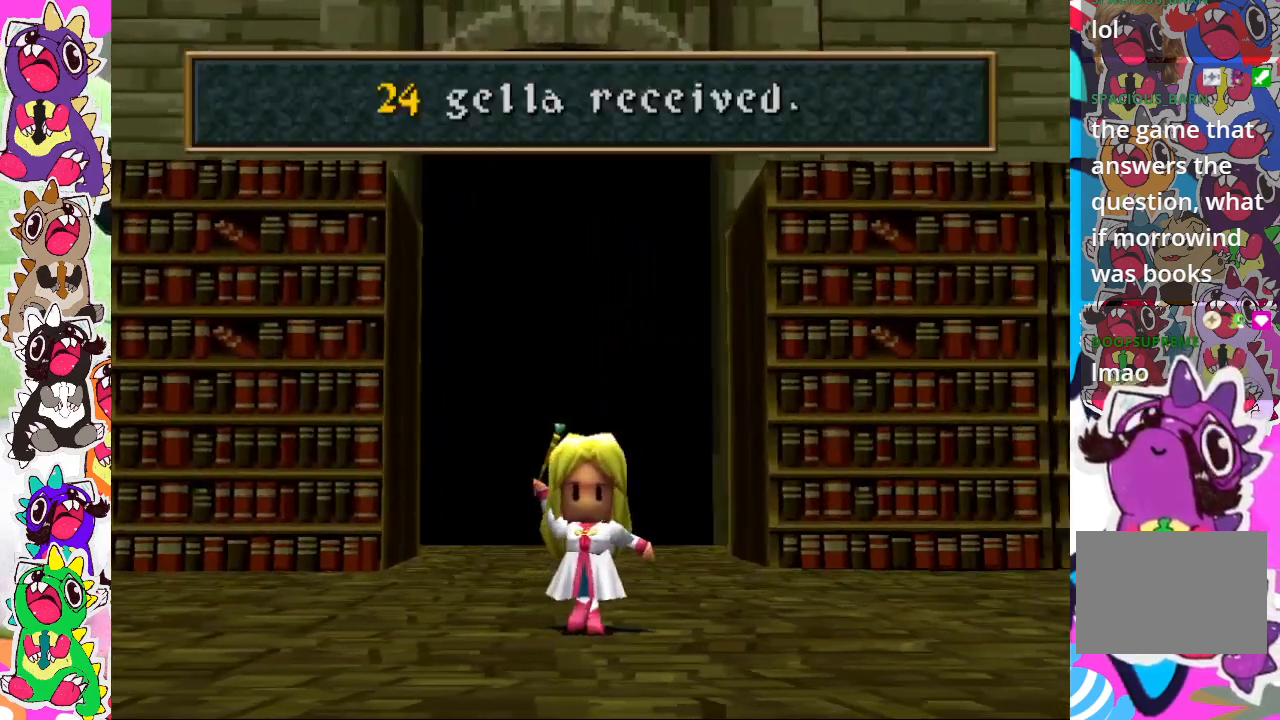
{"buttons": [], "left_stick": "center", "right_stick": "center", "events": [[17, "CROSS", "down"], [167, "CROSS", "up"]]}
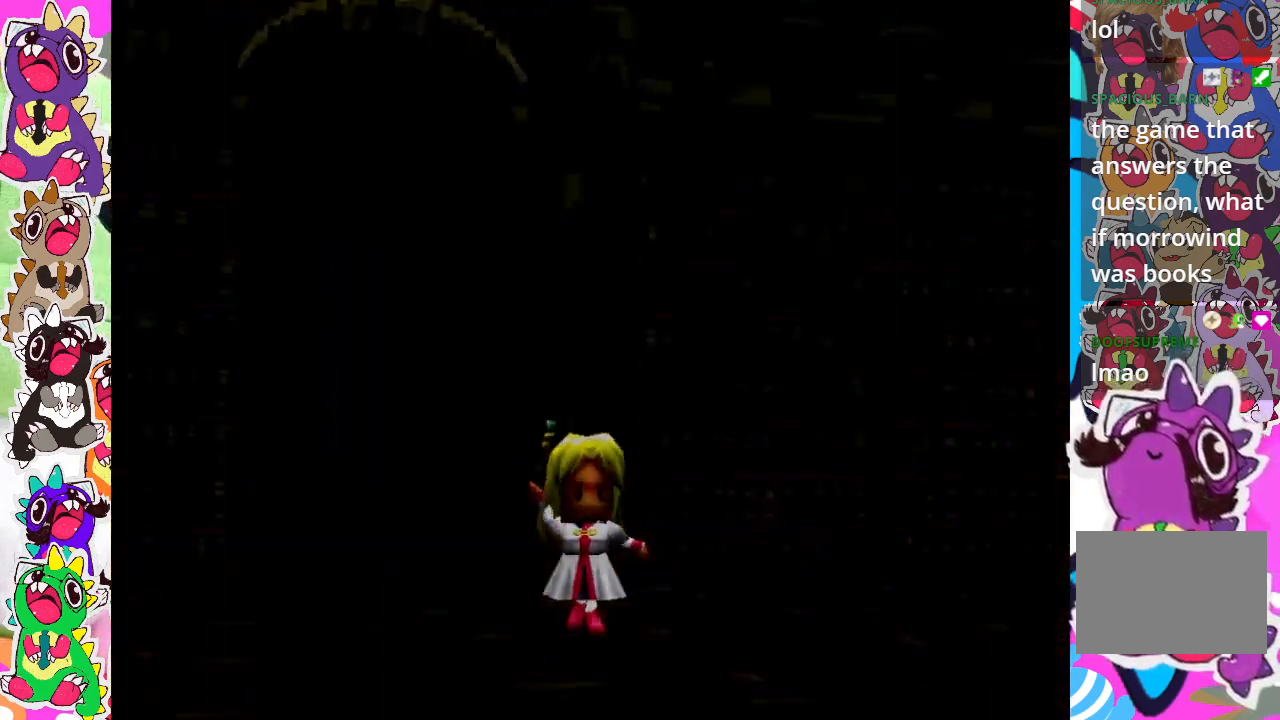
{"buttons": [], "left_stick": "center", "right_stick": "center", "events": []}
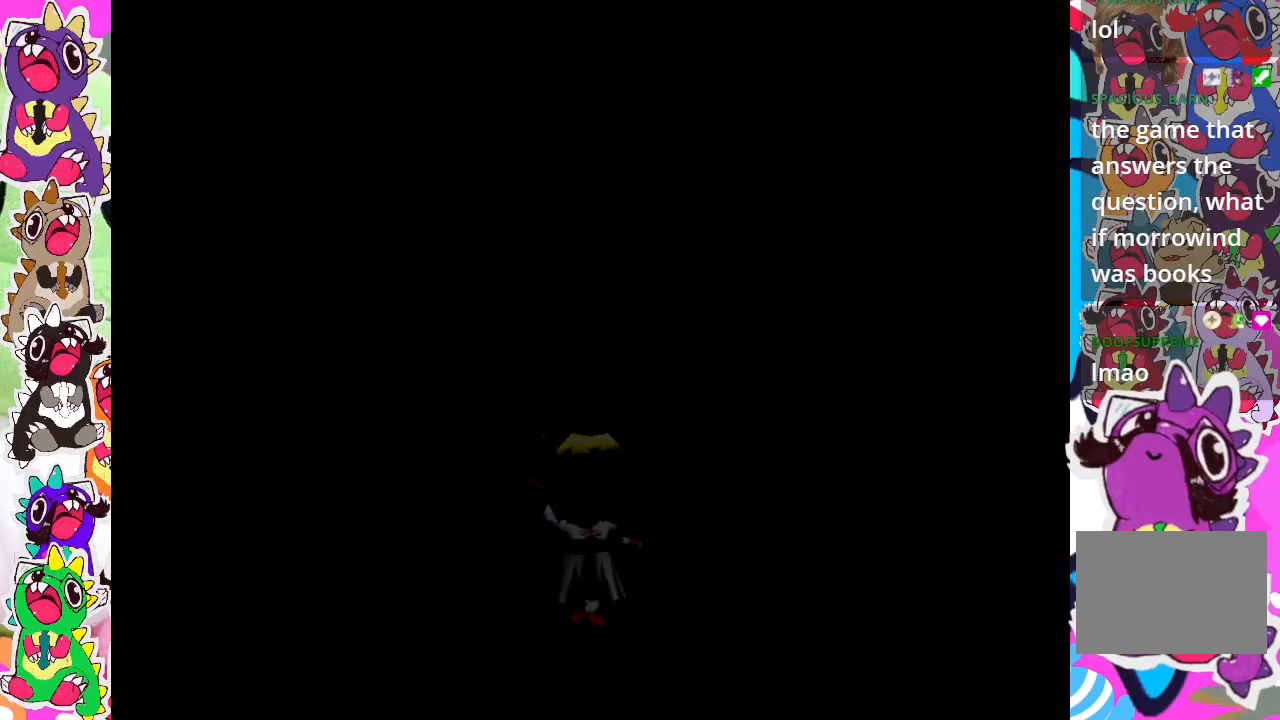
{"buttons": [], "left_stick": "center", "right_stick": "center", "events": []}
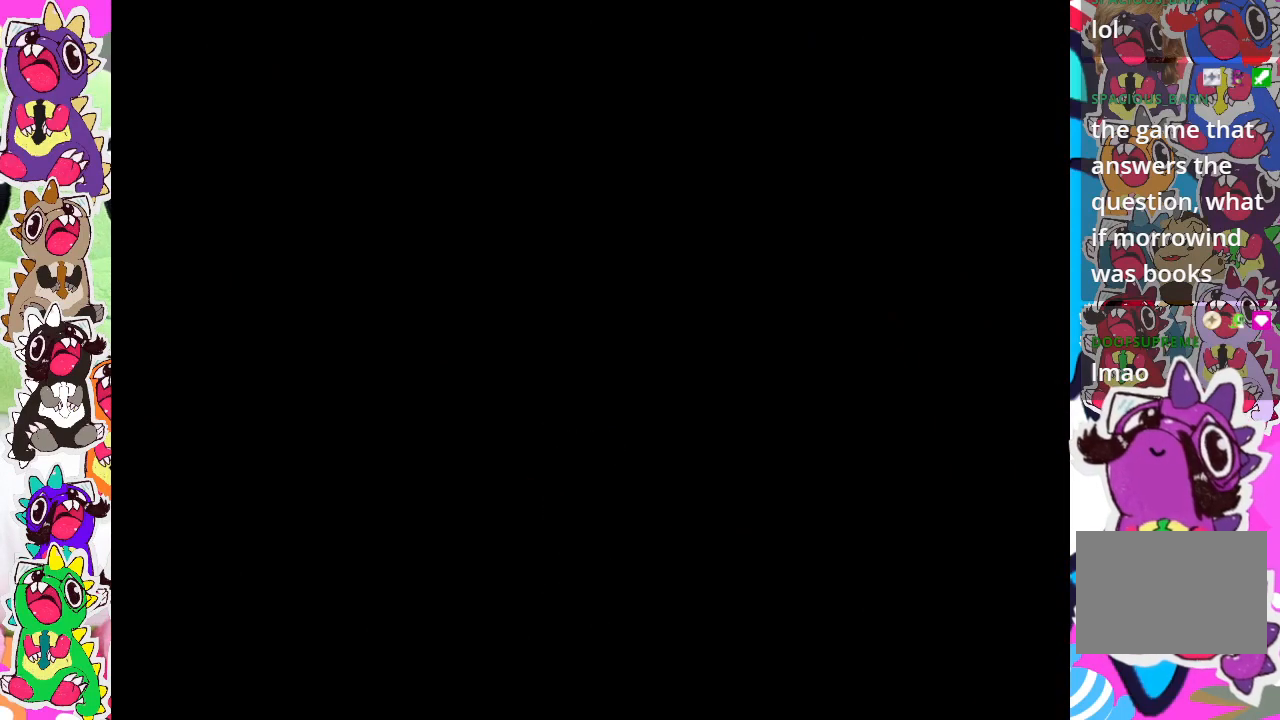
{"buttons": [], "left_stick": "center", "right_stick": "center", "events": []}
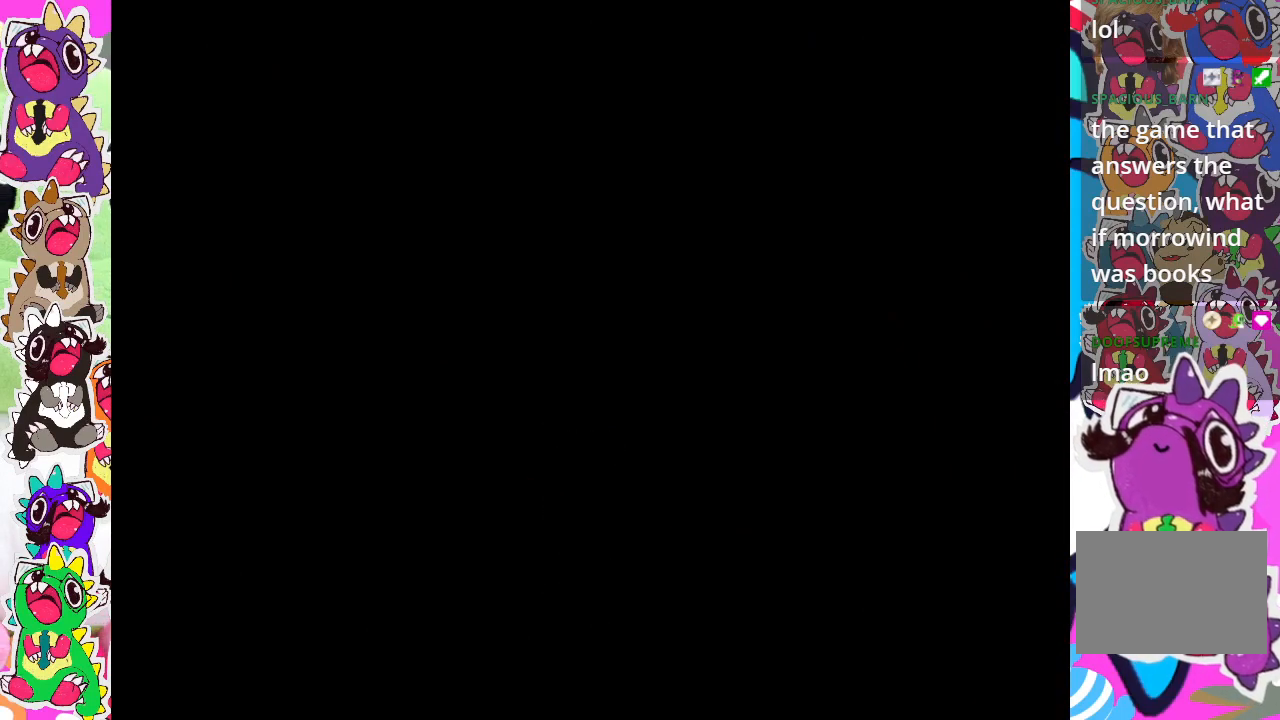
{"buttons": [], "left_stick": "center", "right_stick": "center", "events": []}
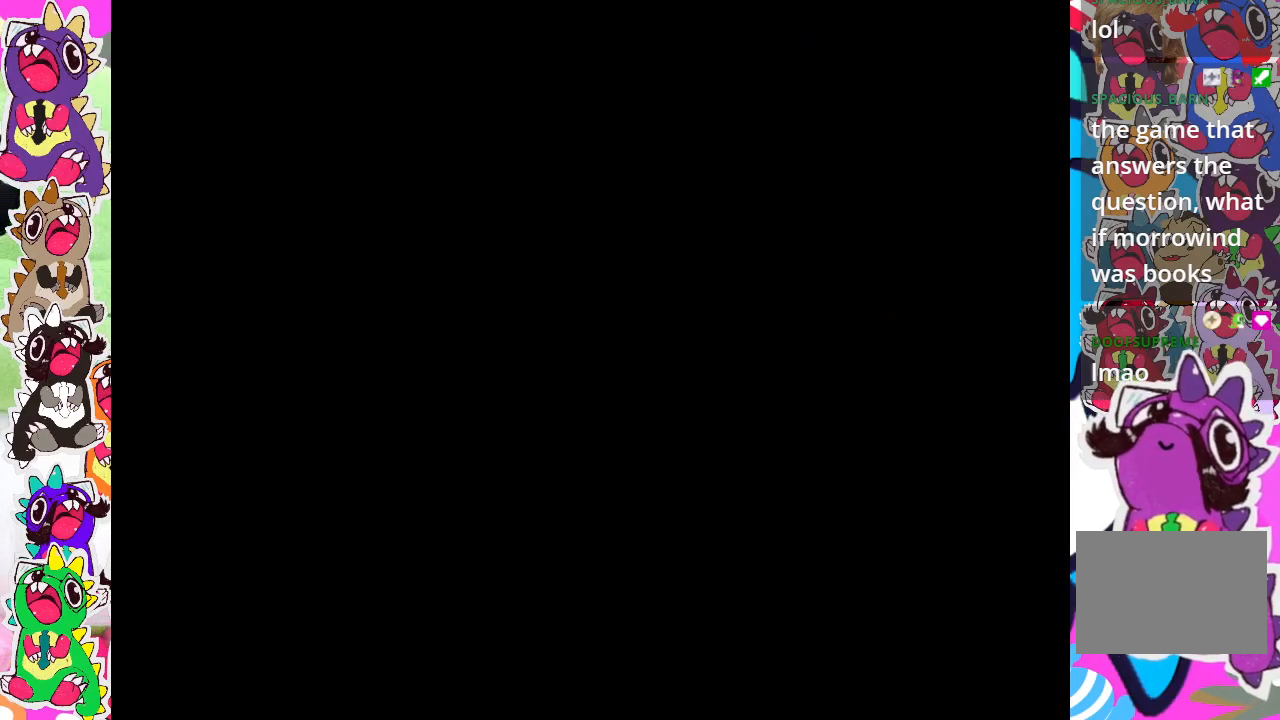
{"buttons": [], "left_stick": "center", "right_stick": "center", "events": []}
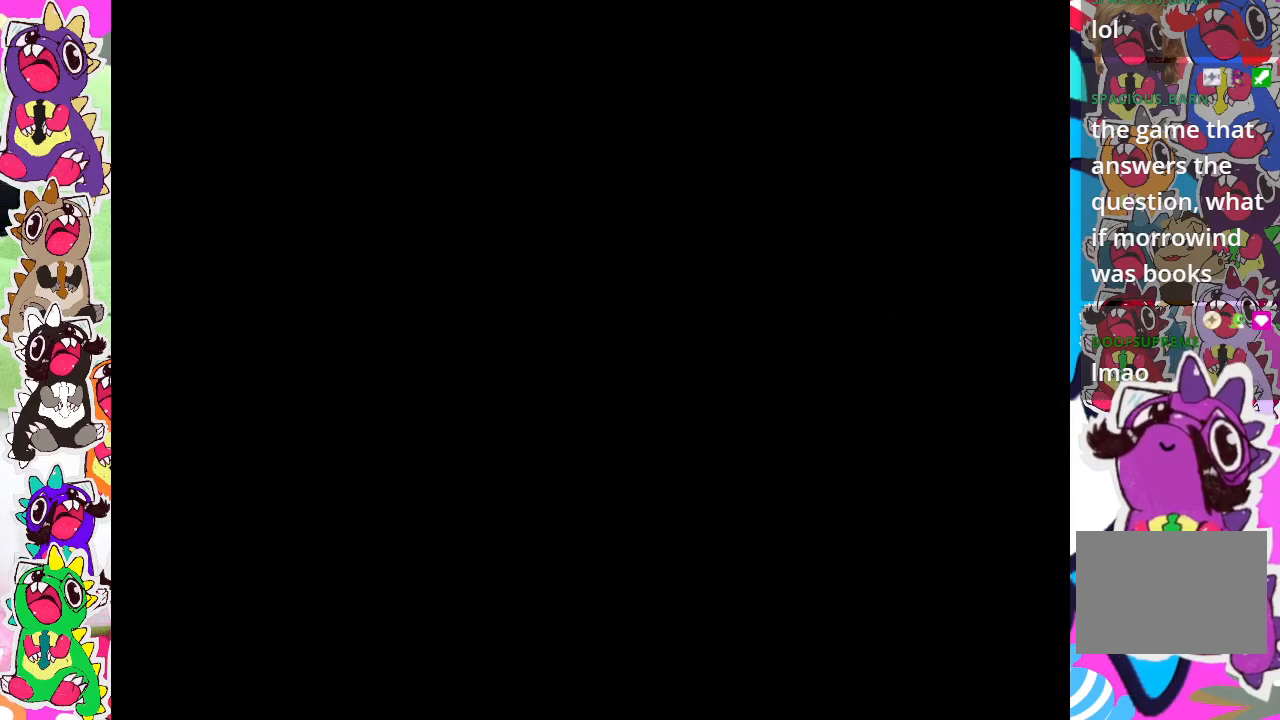
{"buttons": [], "left_stick": "center", "right_stick": "center", "events": []}
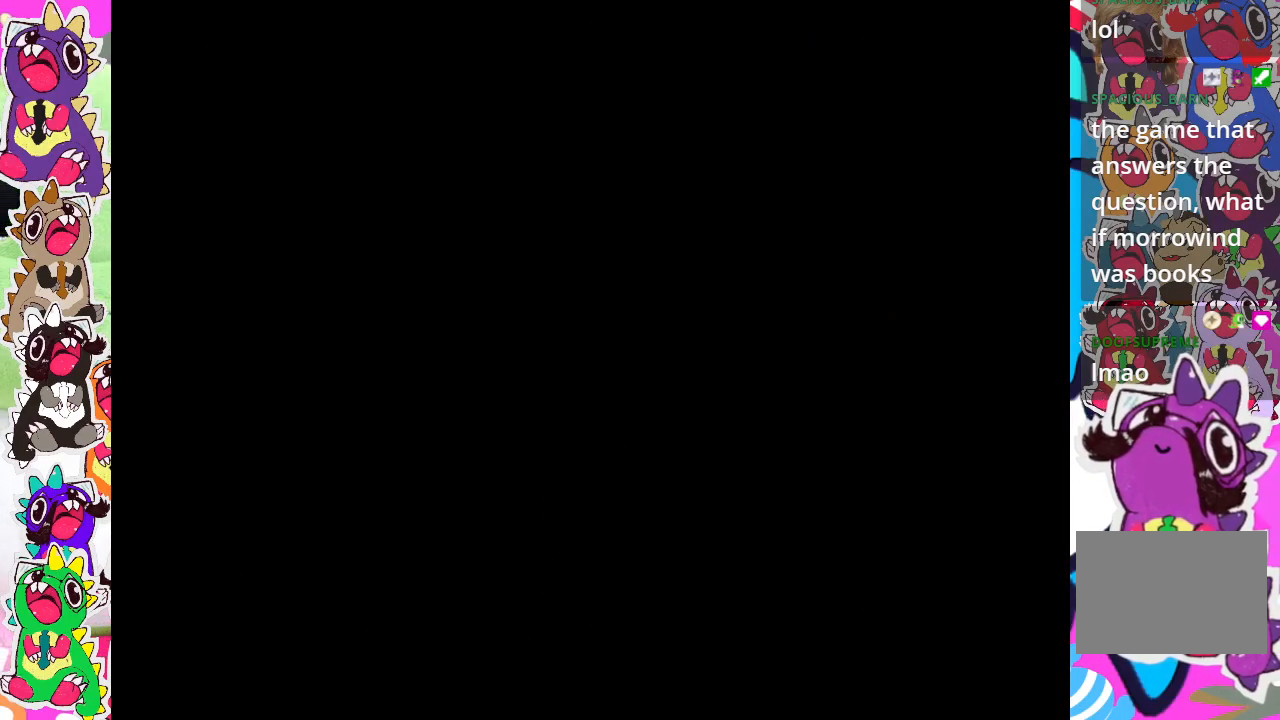
{"buttons": [], "left_stick": "center", "right_stick": "center", "events": []}
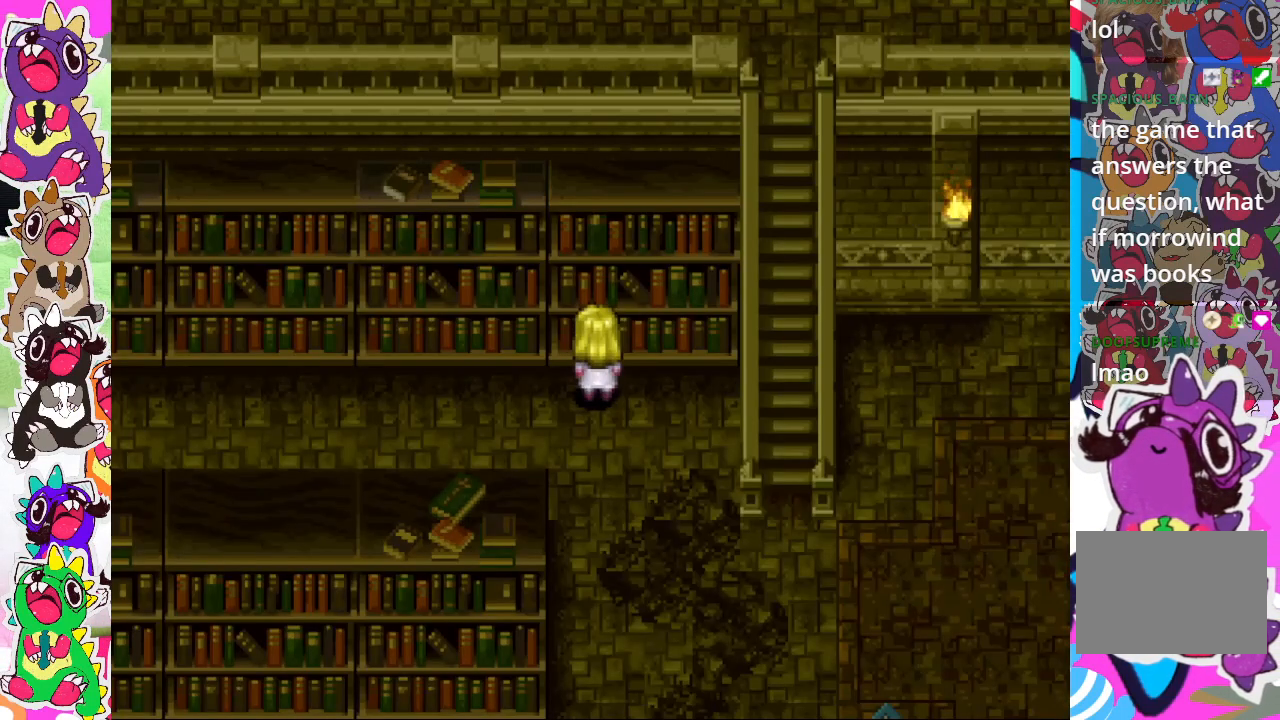
{"buttons": [], "left_stick": "center", "right_stick": "center", "events": []}
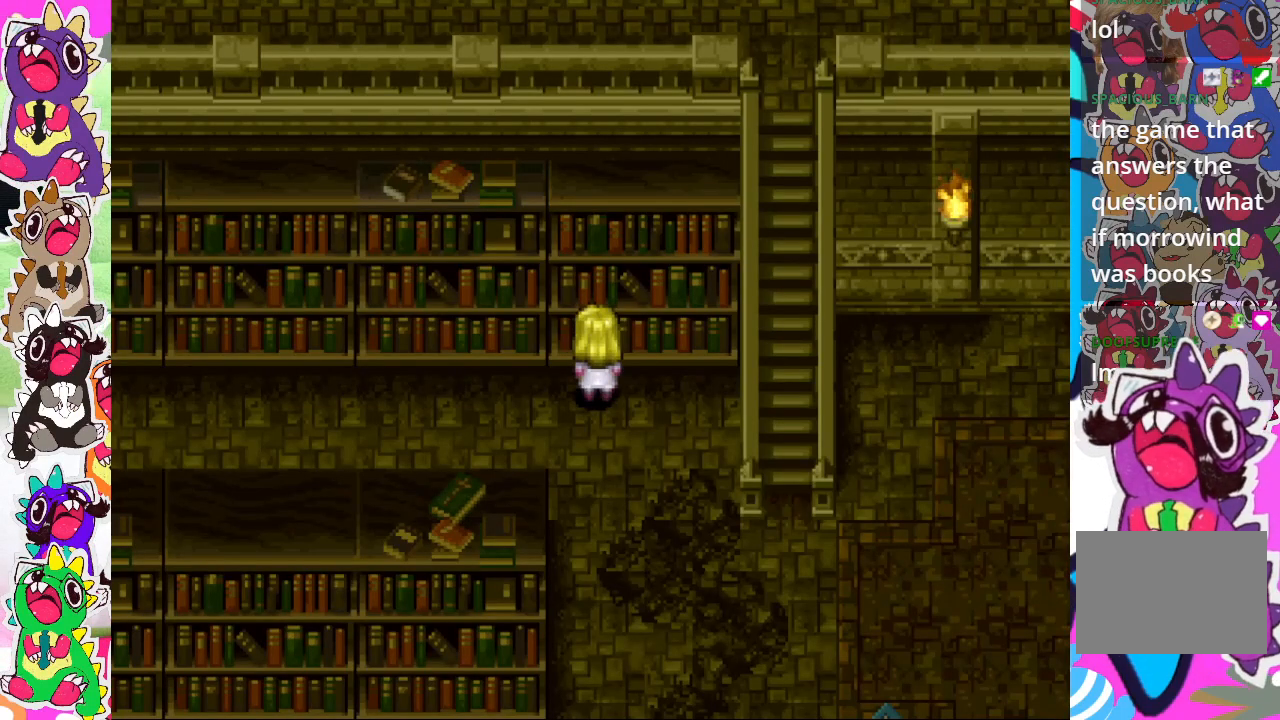
{"buttons": [], "left_stick": "center", "right_stick": "center", "events": [[33, "CROSS", "down"], [183, "CROSS", "up"]]}
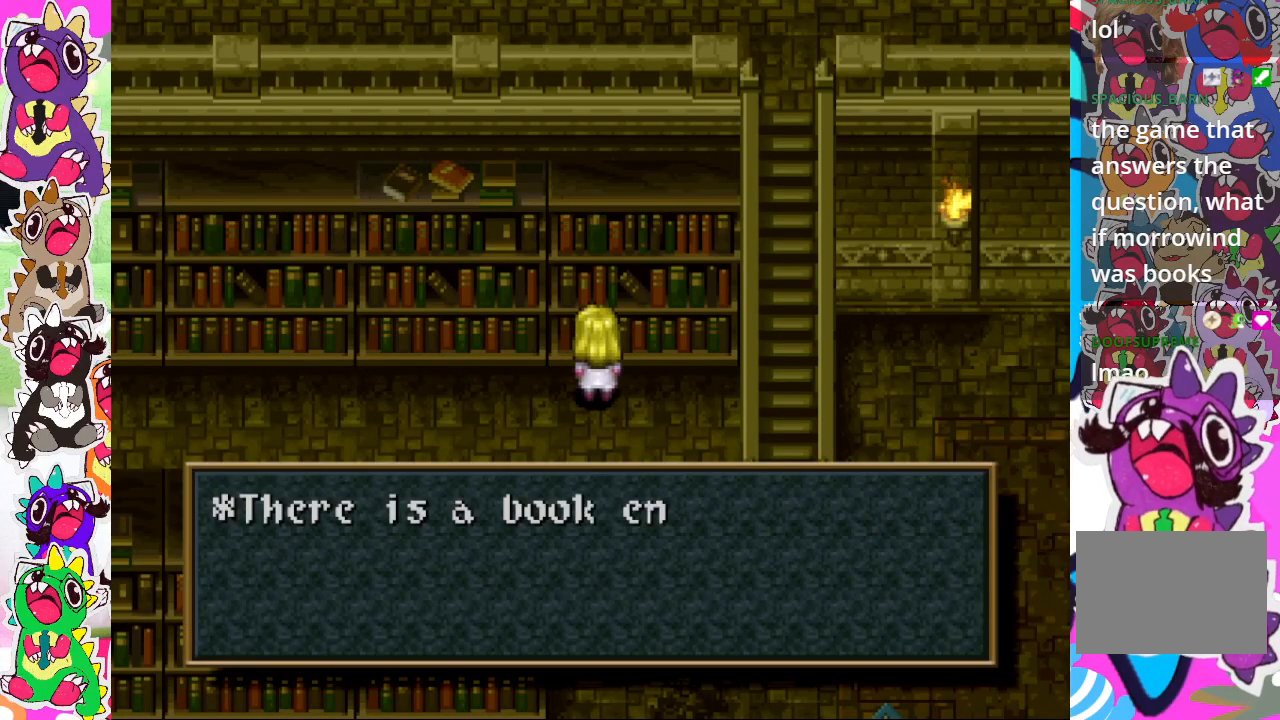
{"buttons": [], "left_stick": "center", "right_stick": "center", "events": []}
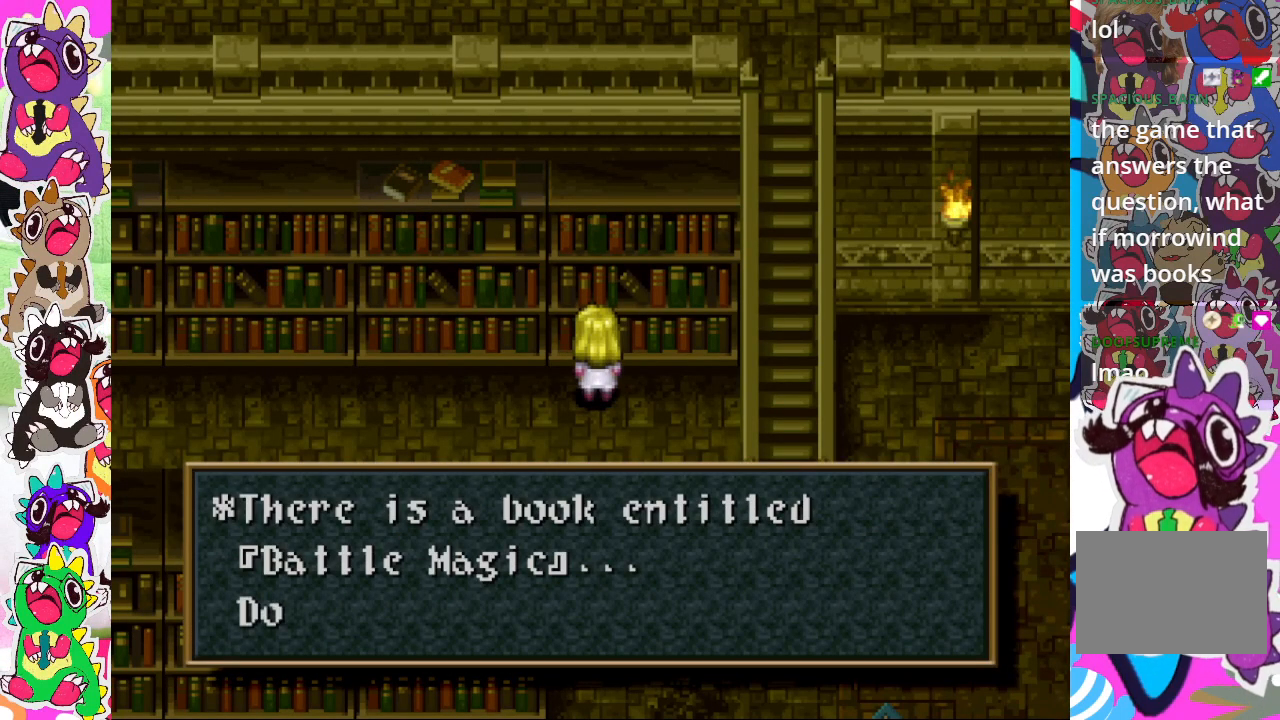
{"buttons": [], "left_stick": "center", "right_stick": "center", "events": []}
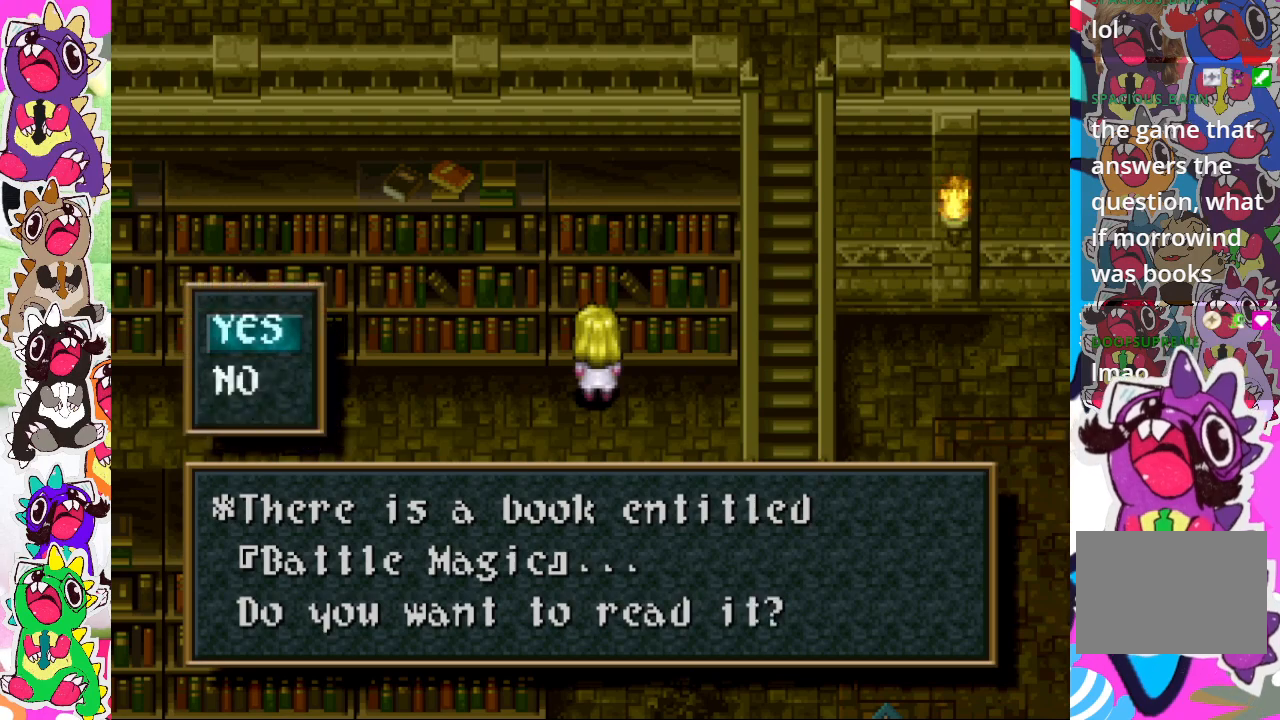
{"buttons": [], "left_stick": "center", "right_stick": "center", "events": [[233, "CROSS", "down"], [383, "CROSS", "up"]]}
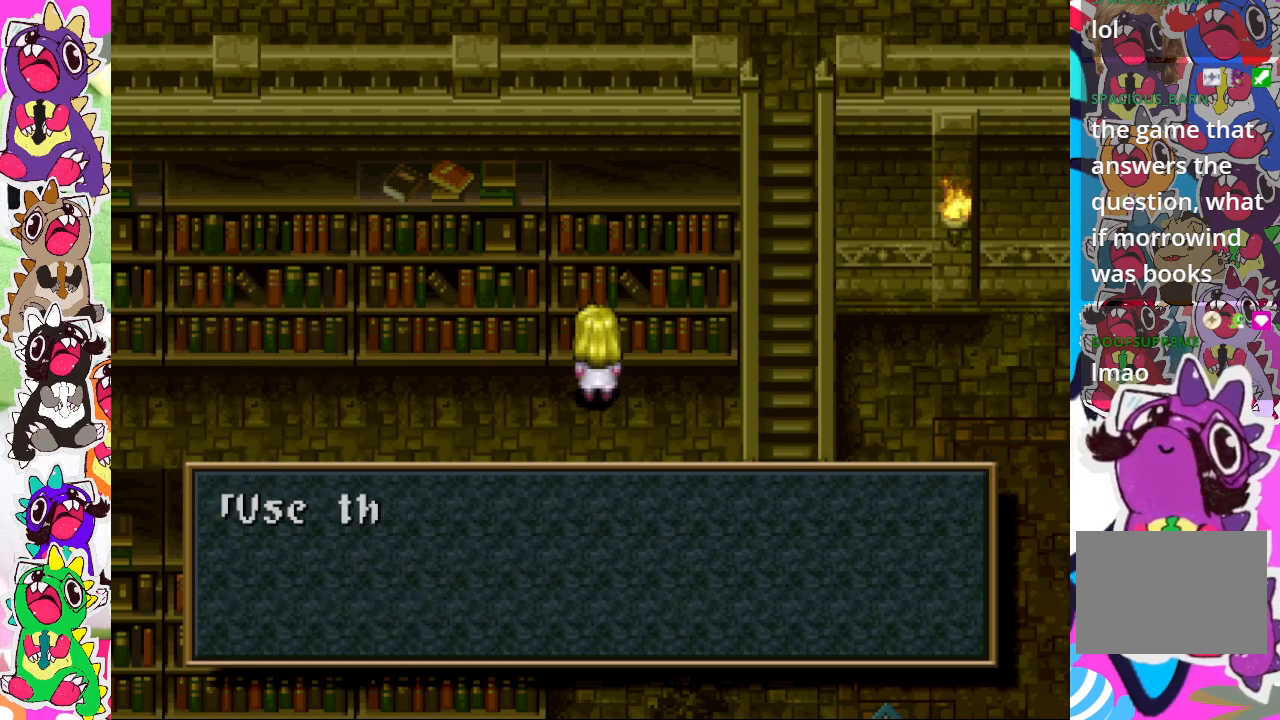
{"buttons": [], "left_stick": "center", "right_stick": "center", "events": []}
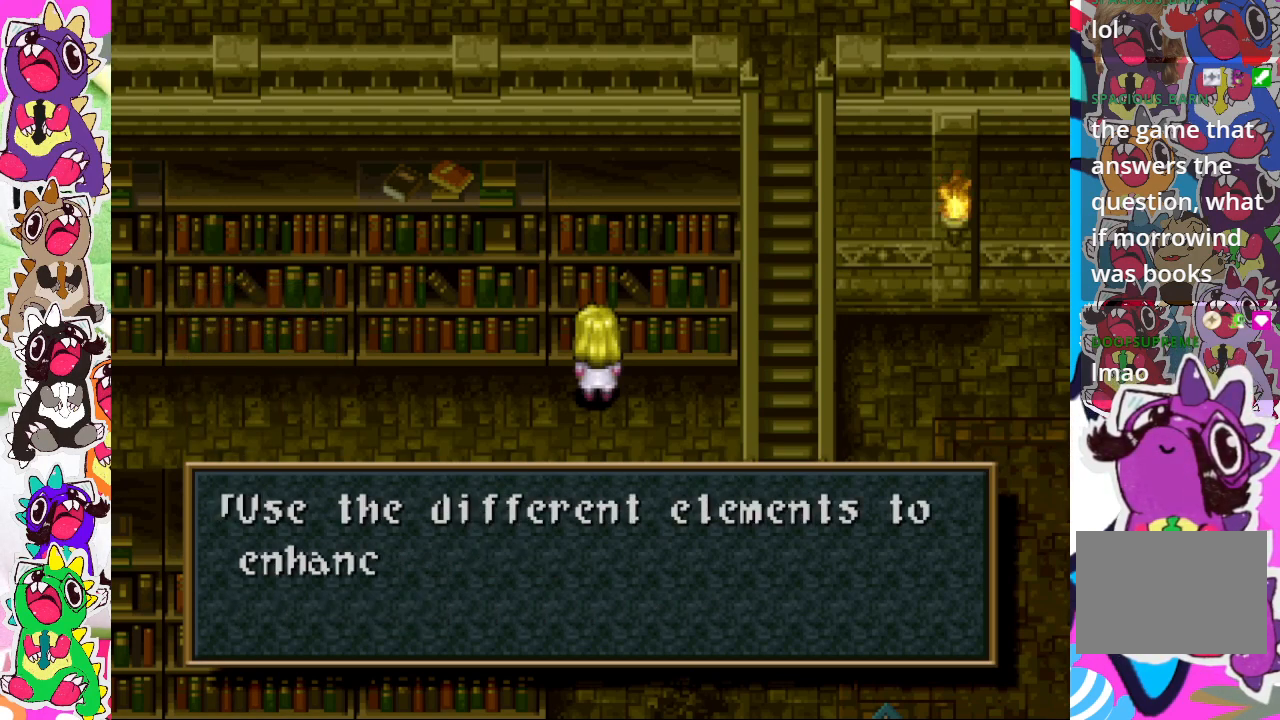
{"buttons": [], "left_stick": "center", "right_stick": "center", "events": []}
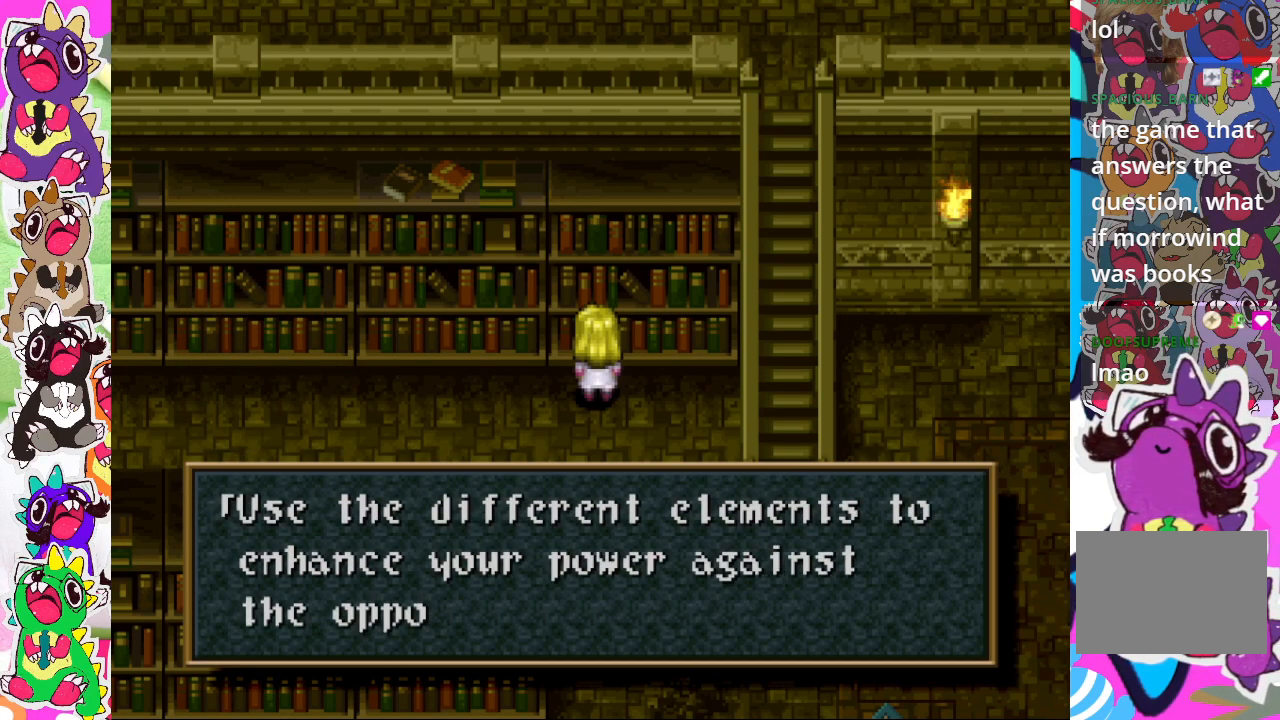
{"buttons": [], "left_stick": "center", "right_stick": "center", "events": []}
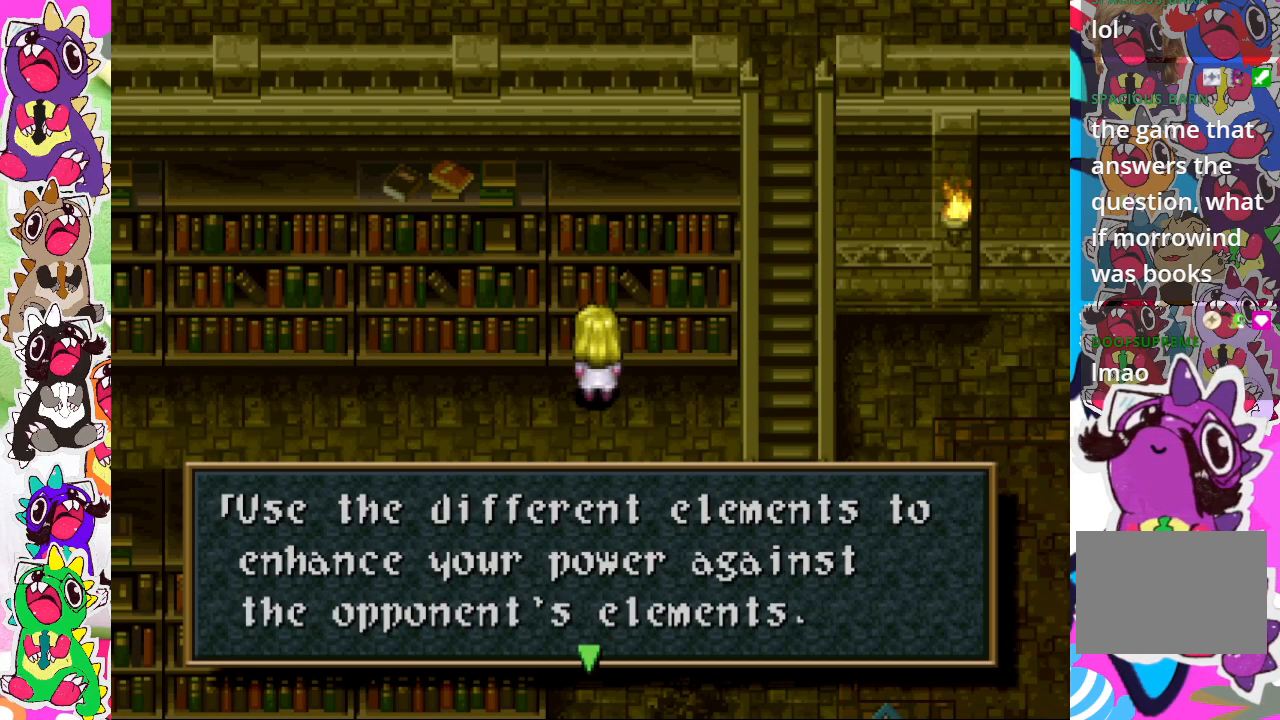
{"buttons": [], "left_stick": "center", "right_stick": "center", "events": [[83, "CROSS", "down"], [167, "CROSS", "up"]]}
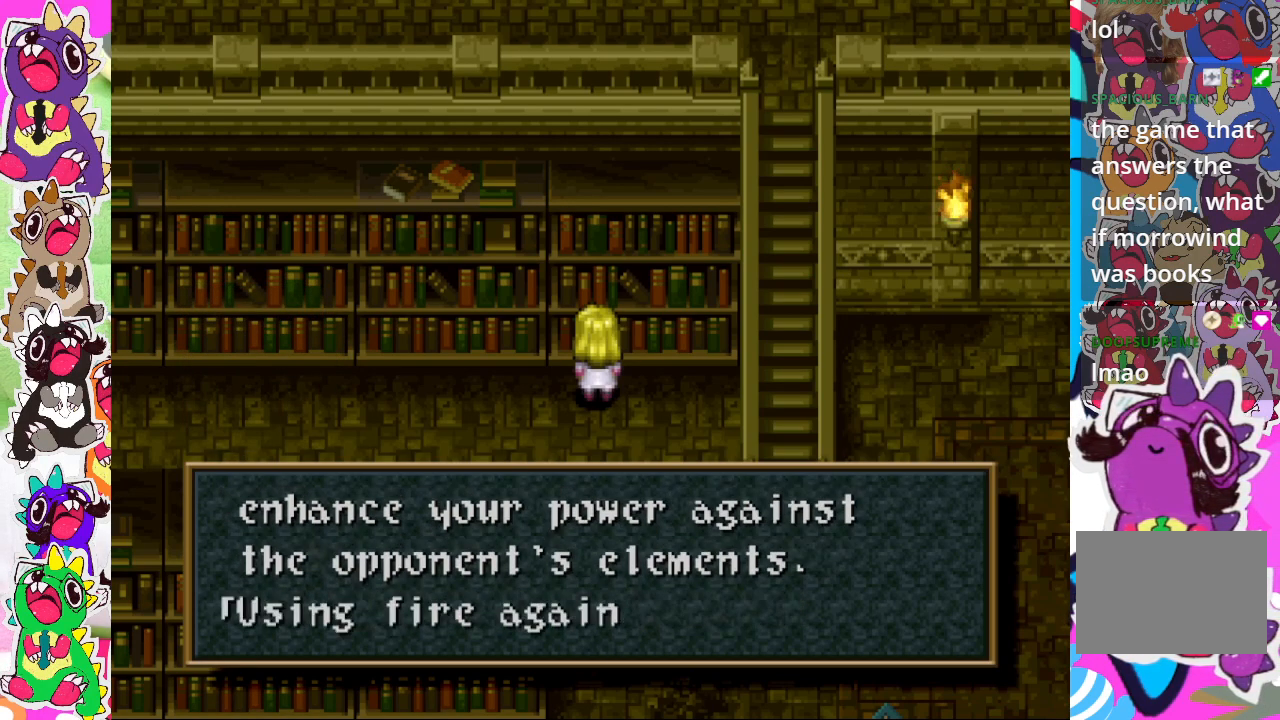
{"buttons": [], "left_stick": "center", "right_stick": "center", "events": []}
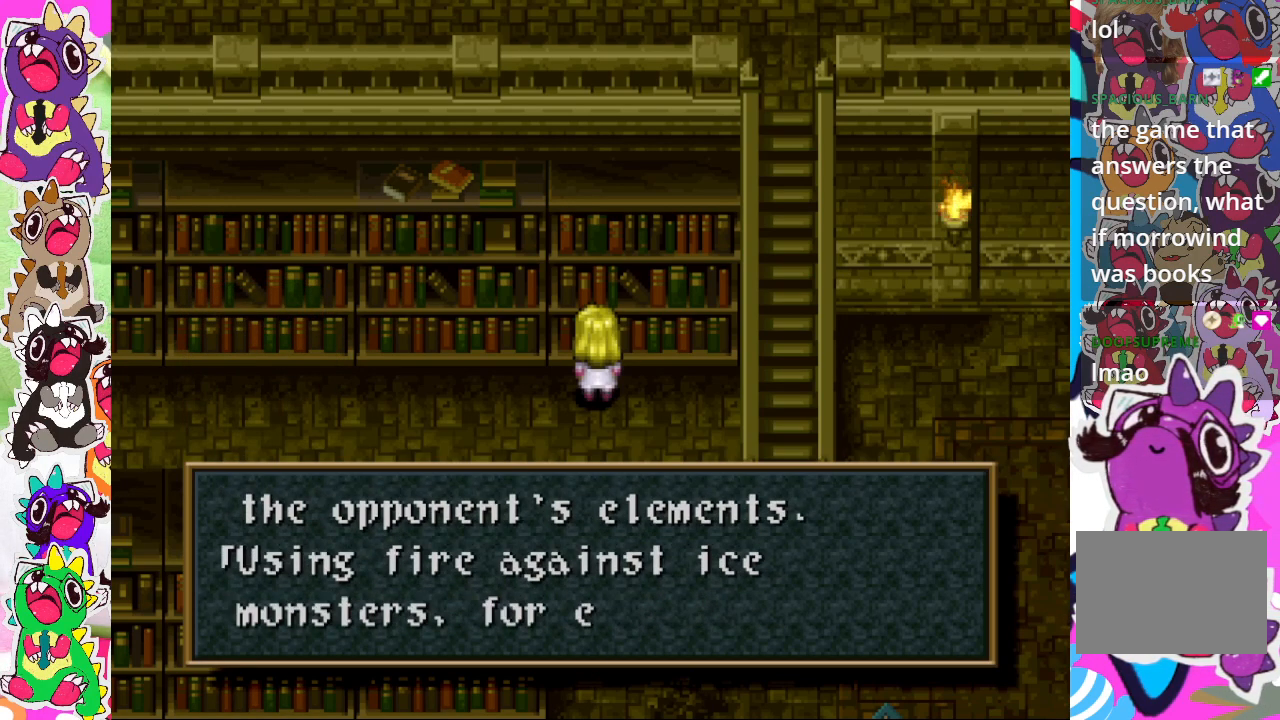
{"buttons": [], "left_stick": "center", "right_stick": "center", "events": []}
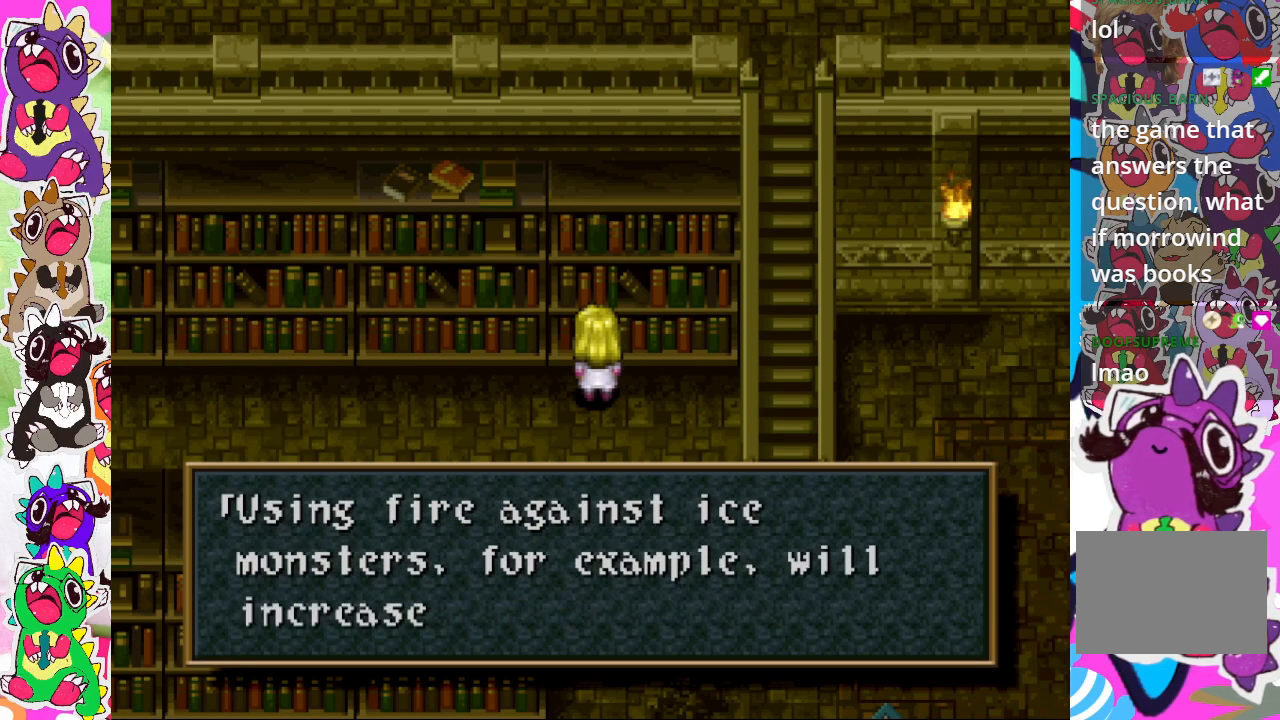
{"buttons": [], "left_stick": "center", "right_stick": "center", "events": []}
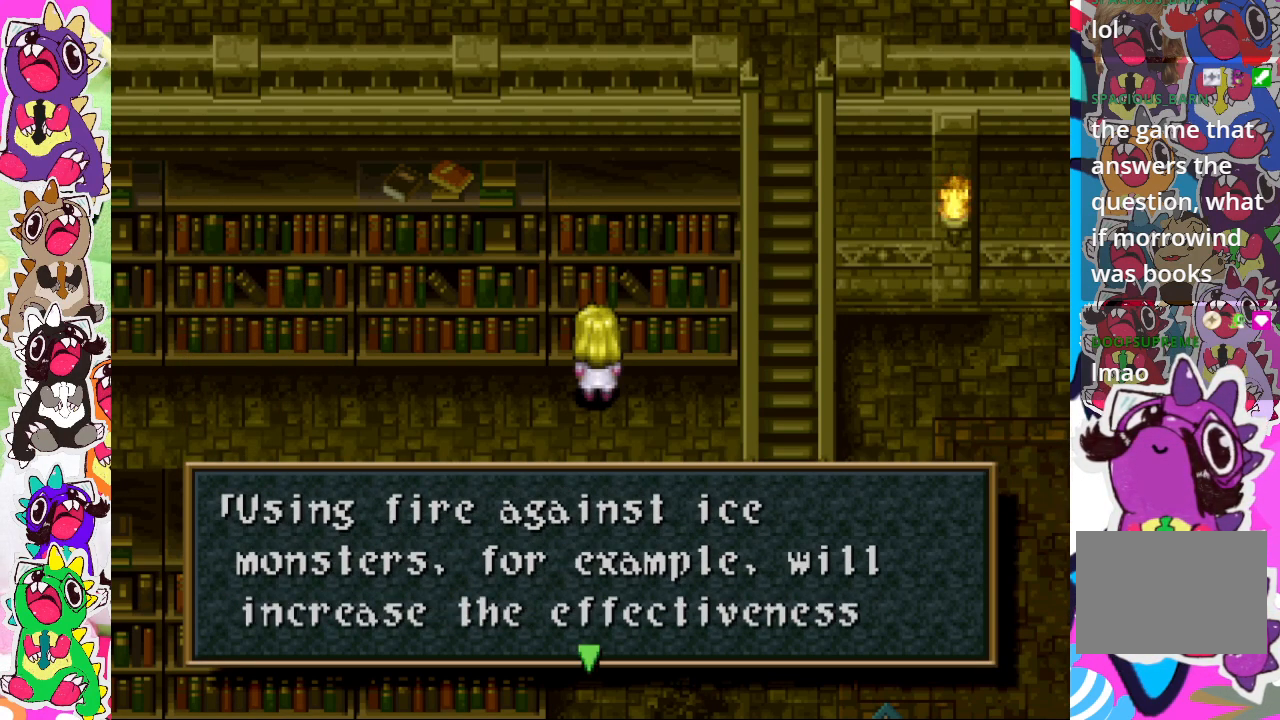
{"buttons": [], "left_stick": "center", "right_stick": "center", "events": [[133, "CROSS", "down"], [250, "CROSS", "up"]]}
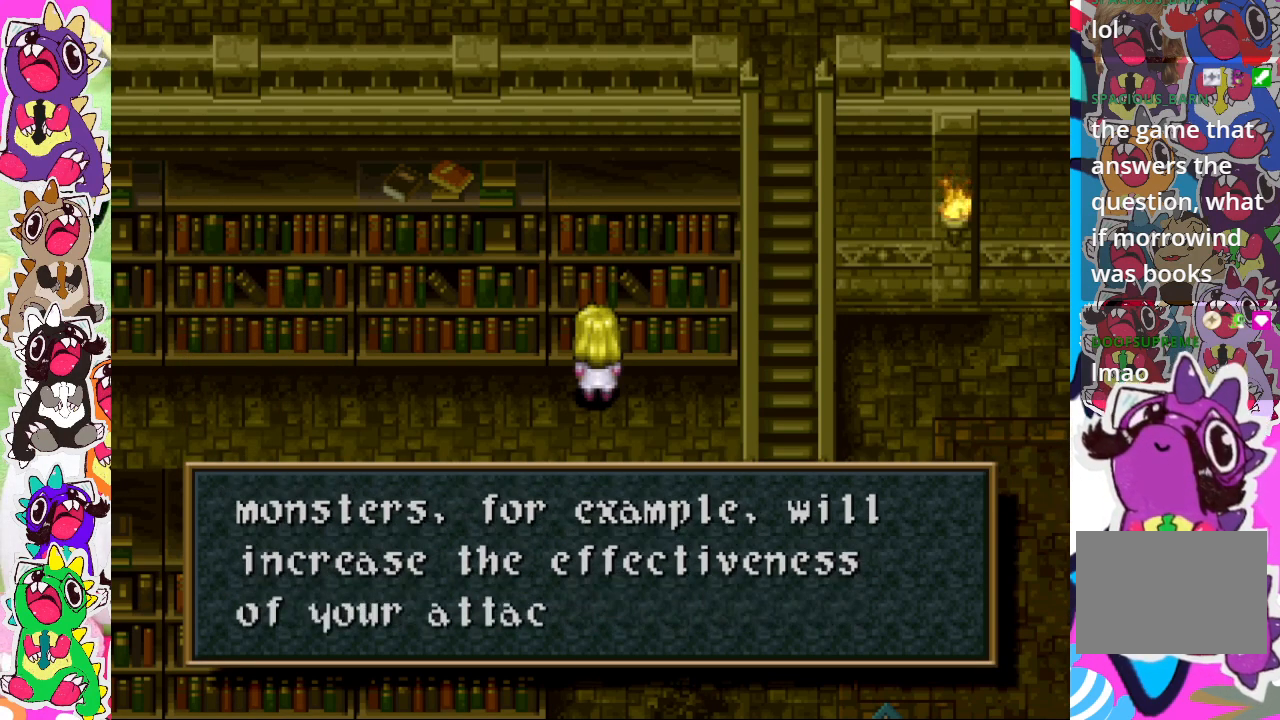
{"buttons": [], "left_stick": "center", "right_stick": "center", "events": []}
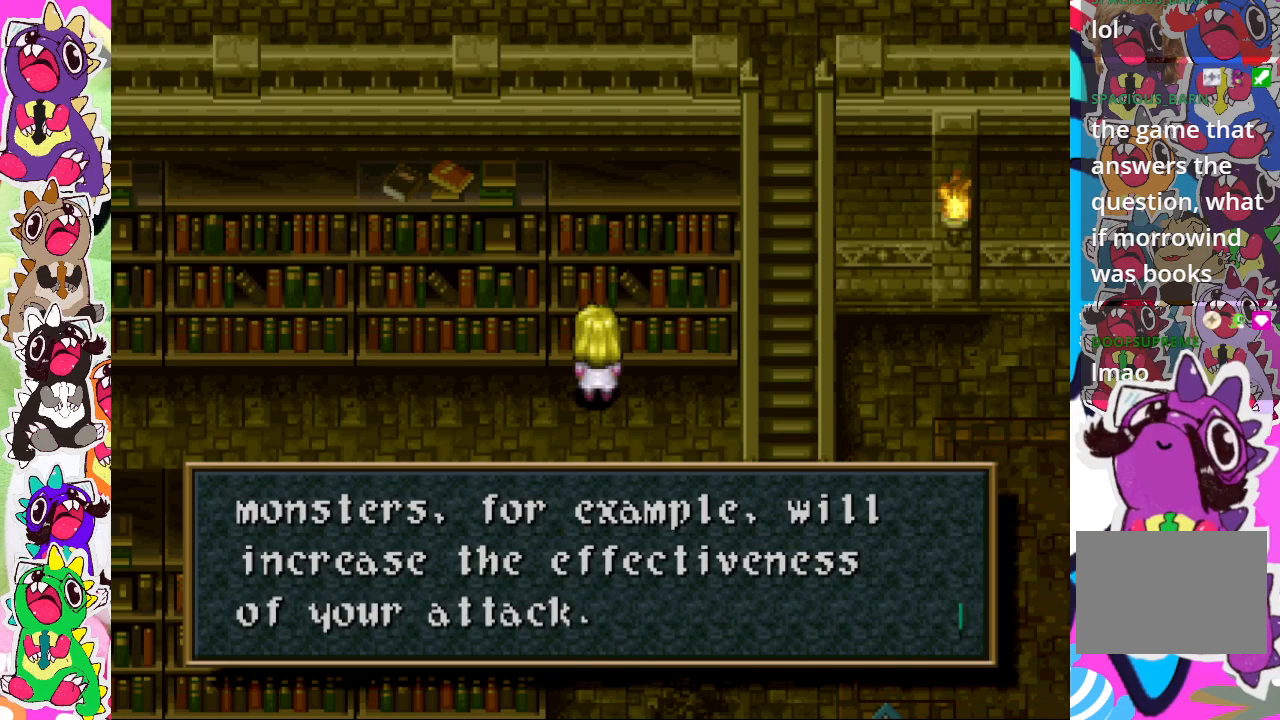
{"buttons": ["DPAD_RIGHT"], "left_stick": "center", "right_stick": "center", "events": [[117, "CROSS", "down"], [133, "CROSS", "up"], [383, "DPAD_RIGHT", "down"]]}
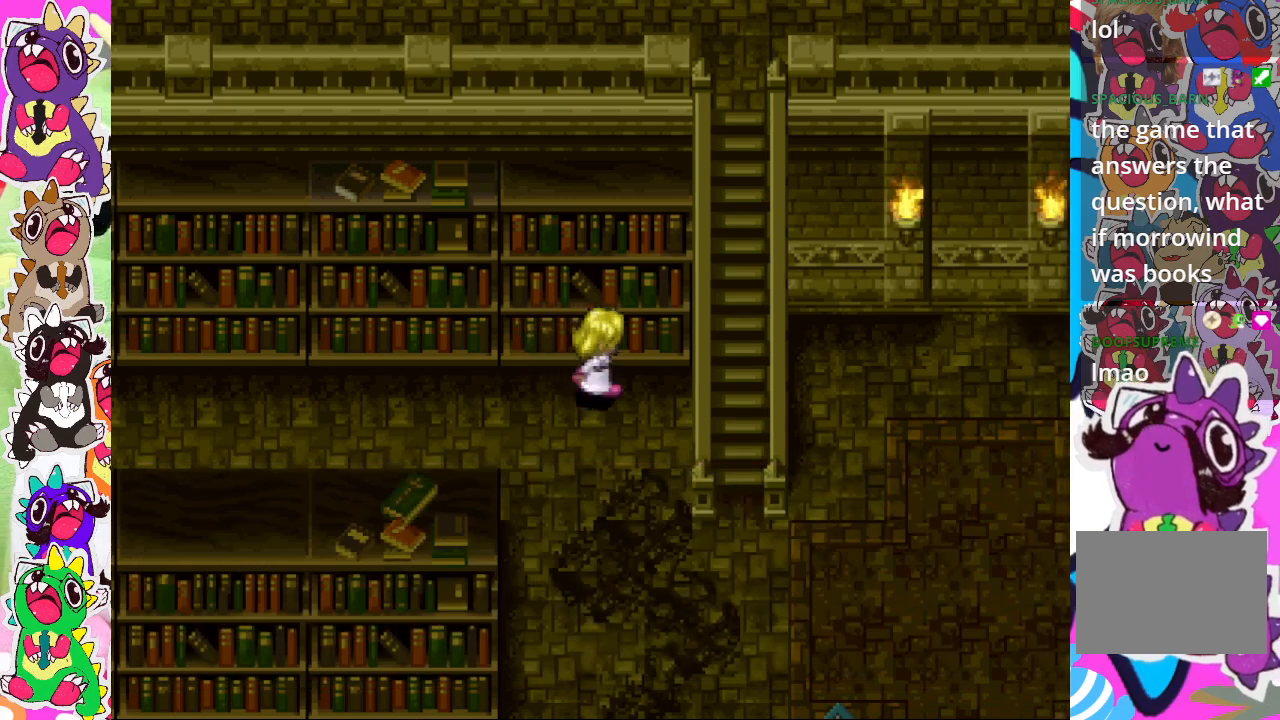
{"buttons": ["DPAD_DOWN"], "left_stick": "center", "right_stick": "center", "events": [[267, "DPAD_DOWN", "down"], [500, "DPAD_RIGHT", "up"]]}
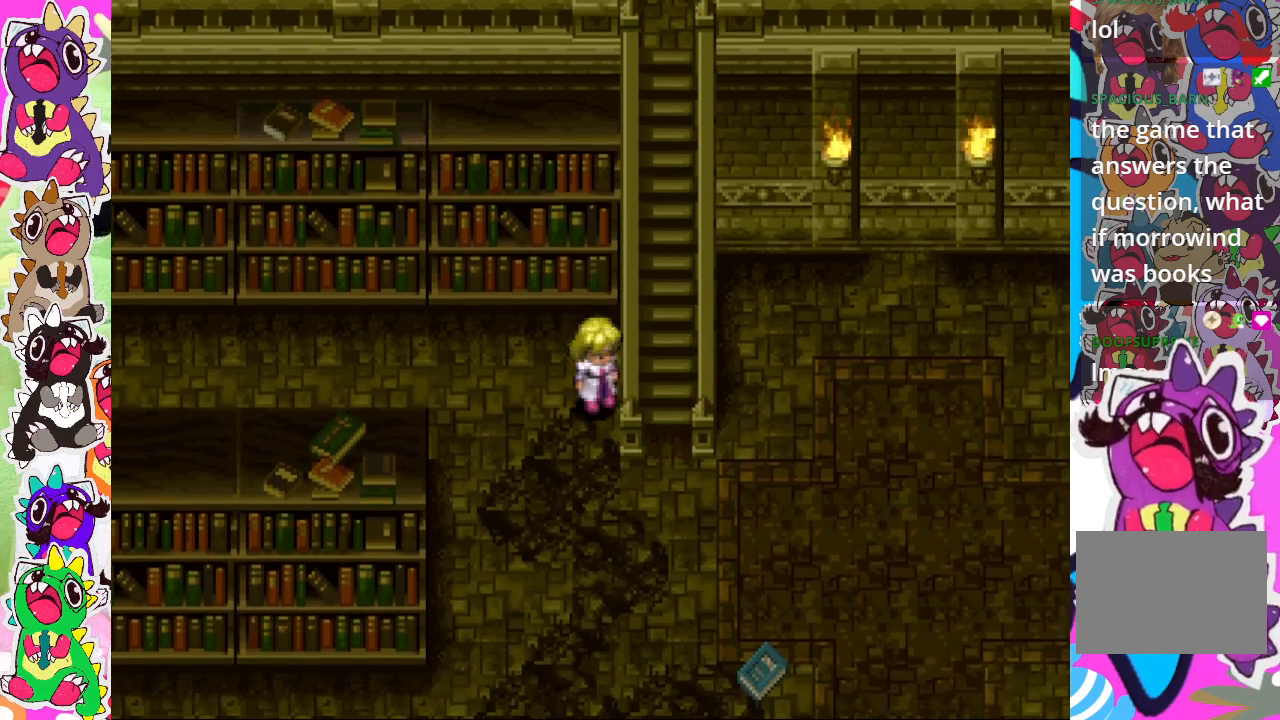
{"buttons": ["DPAD_RIGHT"], "left_stick": "center", "right_stick": "center", "events": [[183, "DPAD_DOWN", "up"], [183, "DPAD_RIGHT", "down"]]}
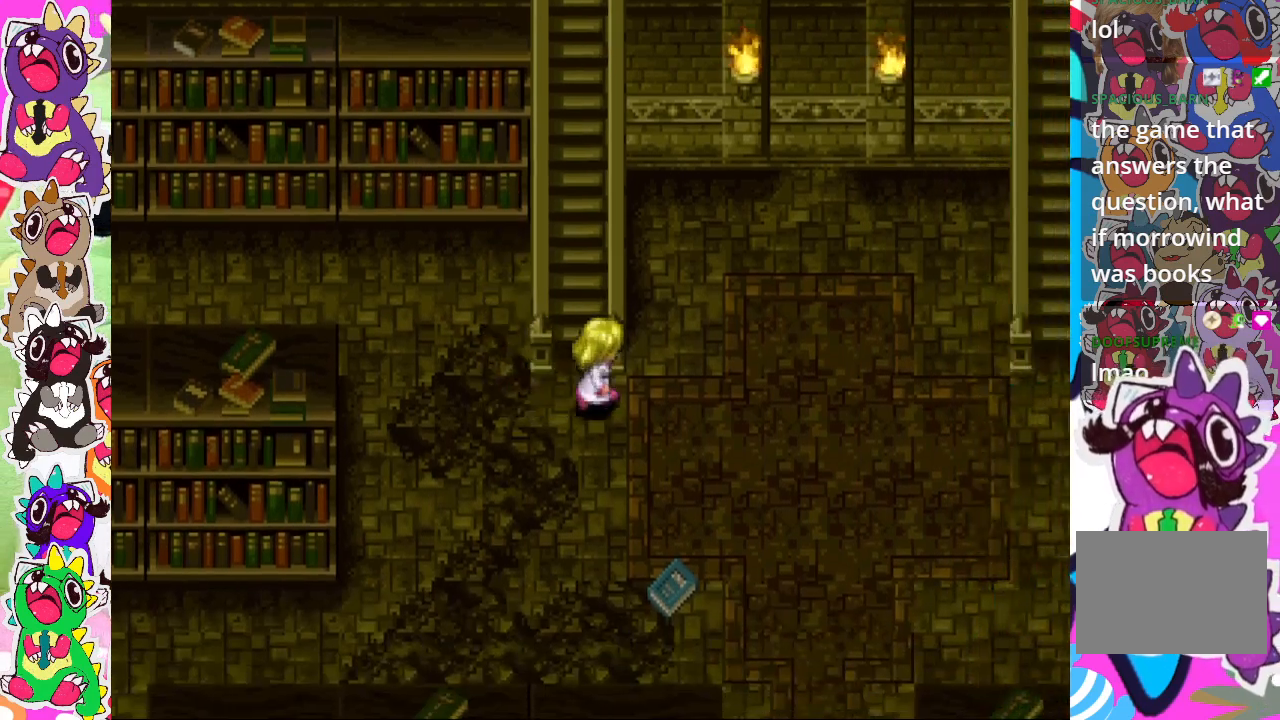
{"buttons": ["DPAD_RIGHT"], "left_stick": "center", "right_stick": "center", "events": []}
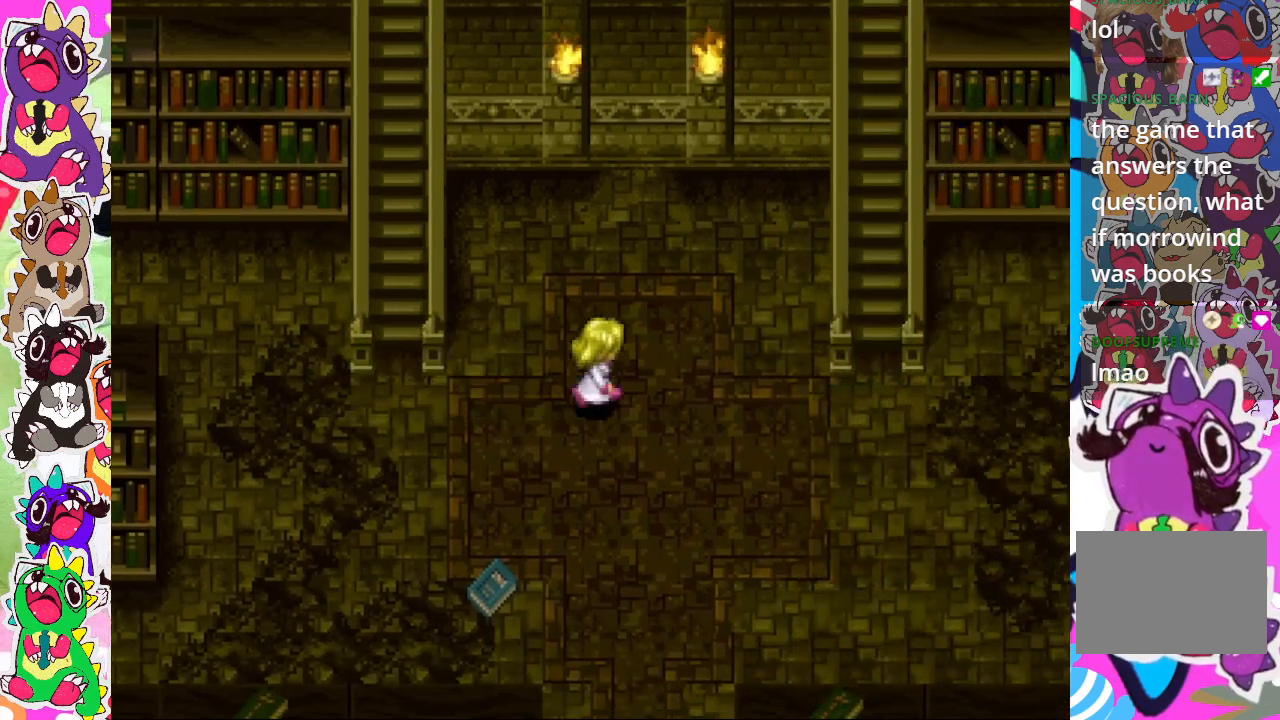
{"buttons": ["DPAD_RIGHT"], "left_stick": "center", "right_stick": "center", "events": []}